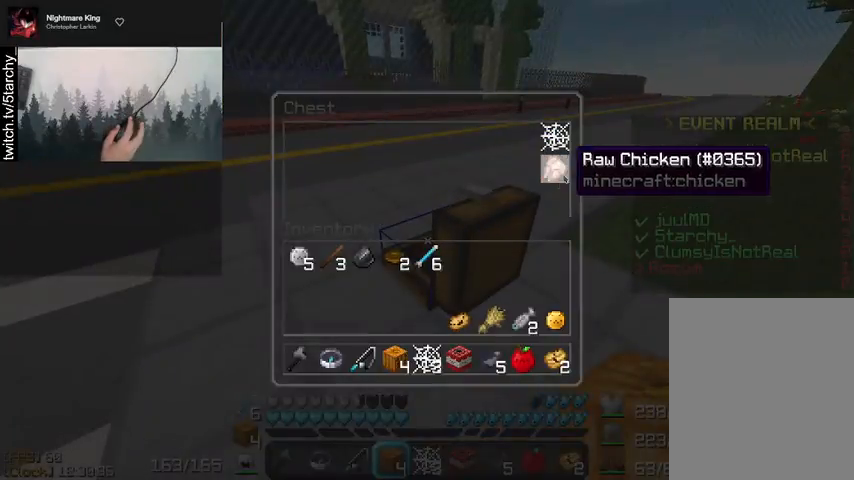
Gameplay with keyboard and mouse; each line is a JSON object with the keys and mouse buttons held at the frame after it. "events" lists presses ("down") and releases ("up") of "a", "d", "s", "shift", "space", "w", "mouse_left" and "mouse_right" between this image and that frame as [ms after this image, input, new state], when the widget could be followed in between. "mouse_left", "mouse_right" = the "left", "right" buttons of the "mouse" list. No other keys are recorded. Fast repeated clicks can show as one long hold. Mouse movement is not recorded.
{"keys": [], "mouse": [], "events": []}
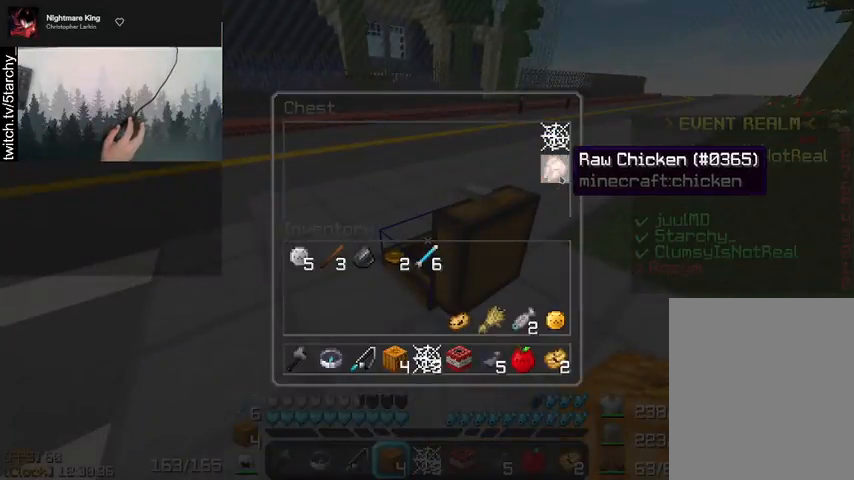
{"keys": ["w"], "mouse": []}
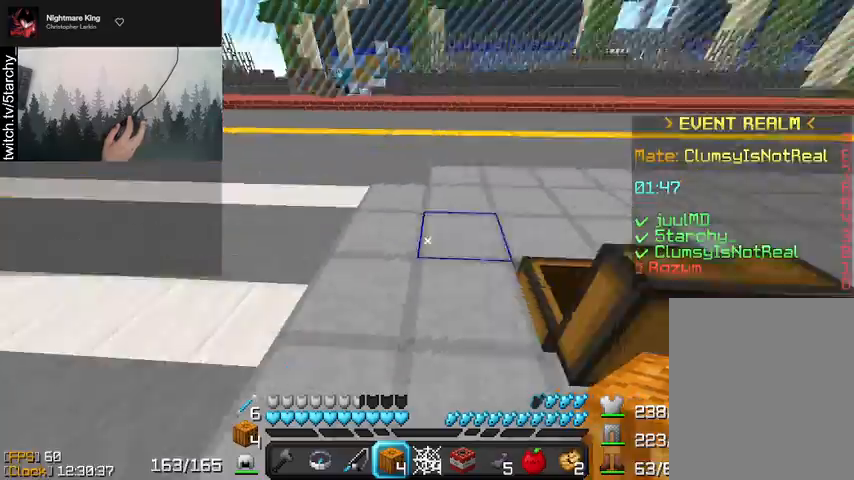
{"keys": ["a", "w"], "mouse": [], "events": [[133, "space", "down"], [367, "space", "up"], [467, "a", "down"]]}
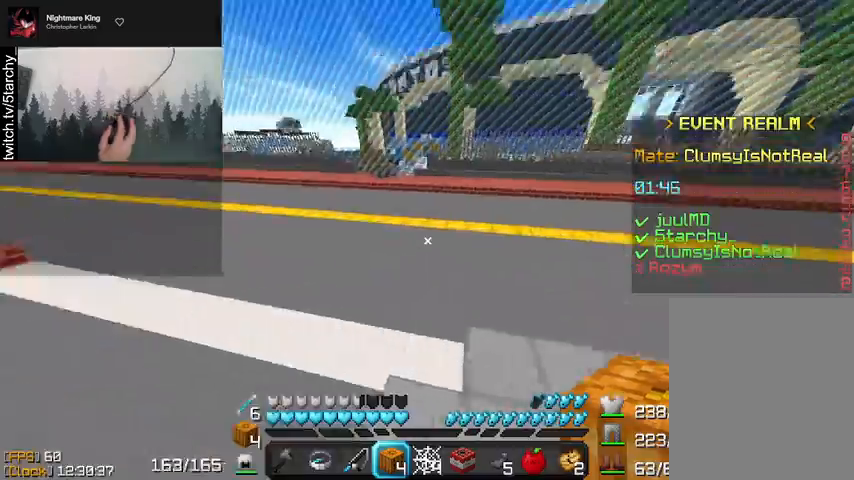
{"keys": ["a", "w"], "mouse": [], "events": [[133, "mouse_left", "down"], [233, "mouse_left", "up"], [333, "mouse_left", "down"], [400, "mouse_left", "up"]]}
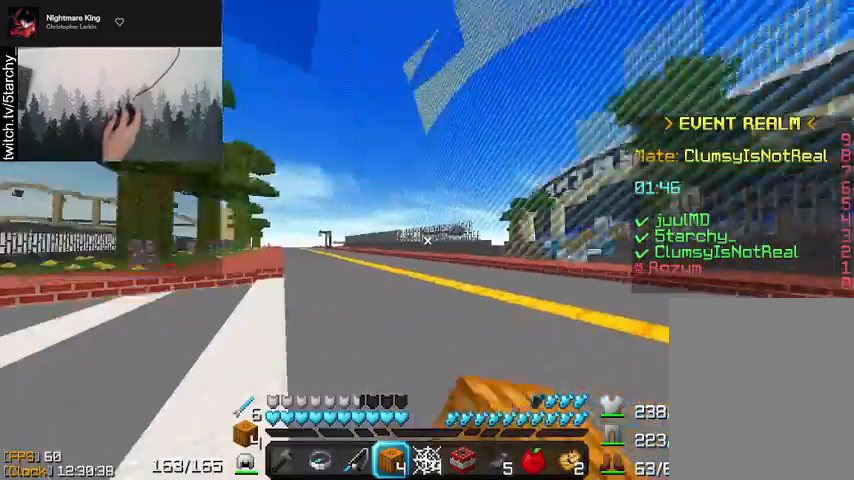
{"keys": ["a", "w"], "mouse": [], "events": []}
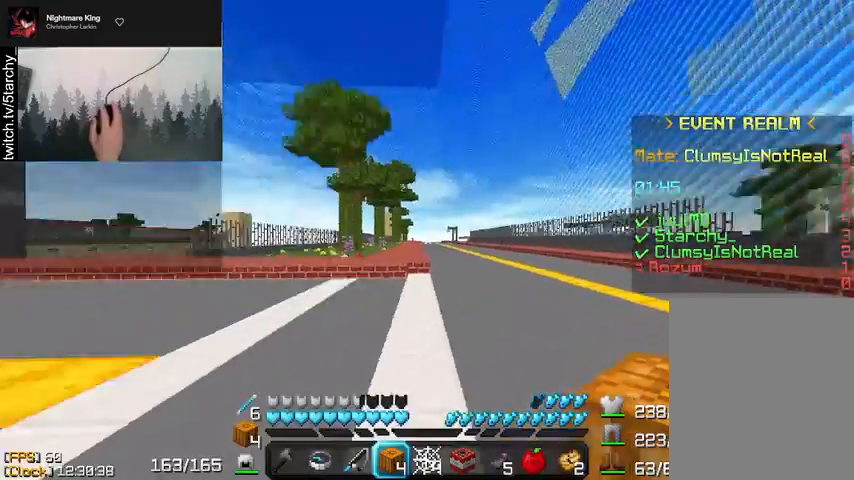
{"keys": ["a", "w"], "mouse": [], "events": []}
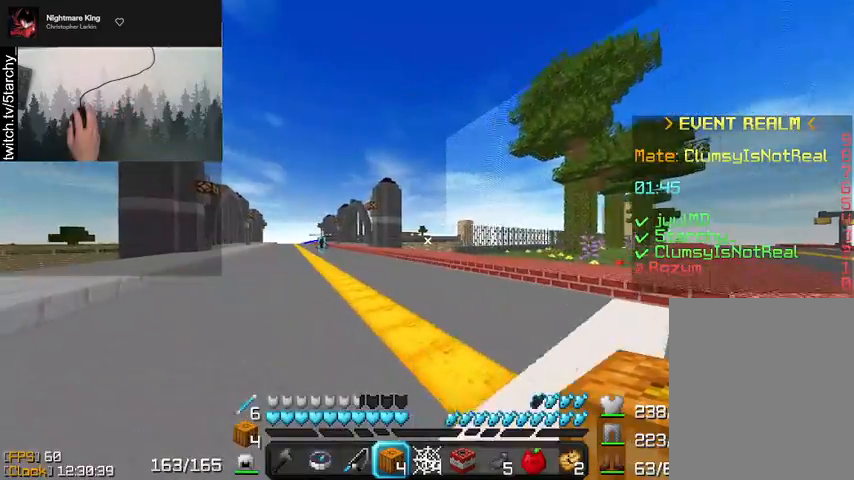
{"keys": ["a", "w"], "mouse": [], "events": []}
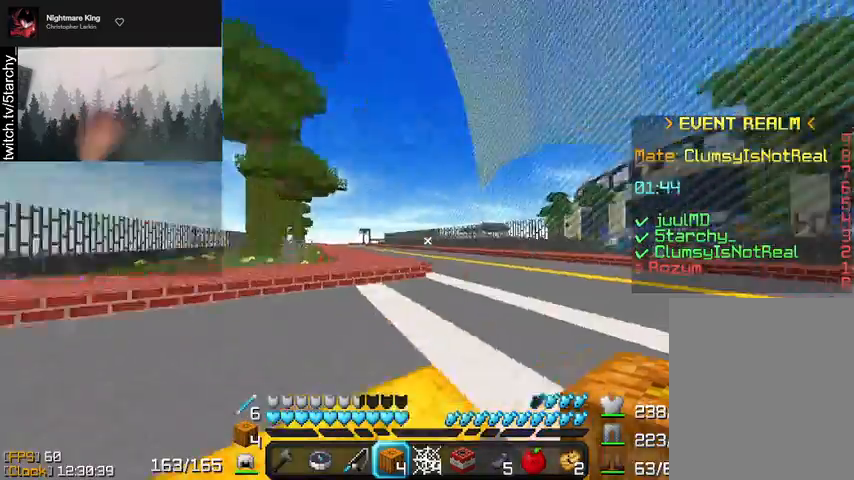
{"keys": ["w"], "mouse": [], "events": [[233, "a", "up"]]}
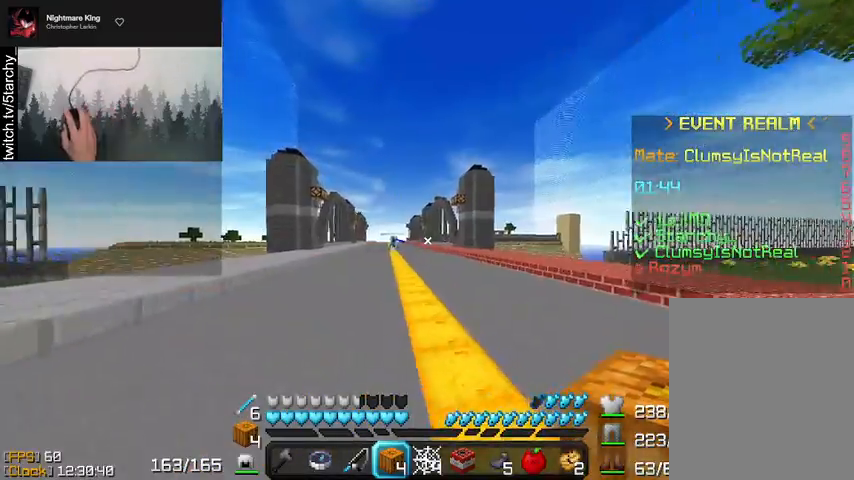
{"keys": ["space", "w"], "mouse": [], "events": [[100, "mouse_left", "down"], [133, "space", "down"], [167, "mouse_left", "up"], [300, "mouse_left", "down"], [367, "mouse_left", "up"]]}
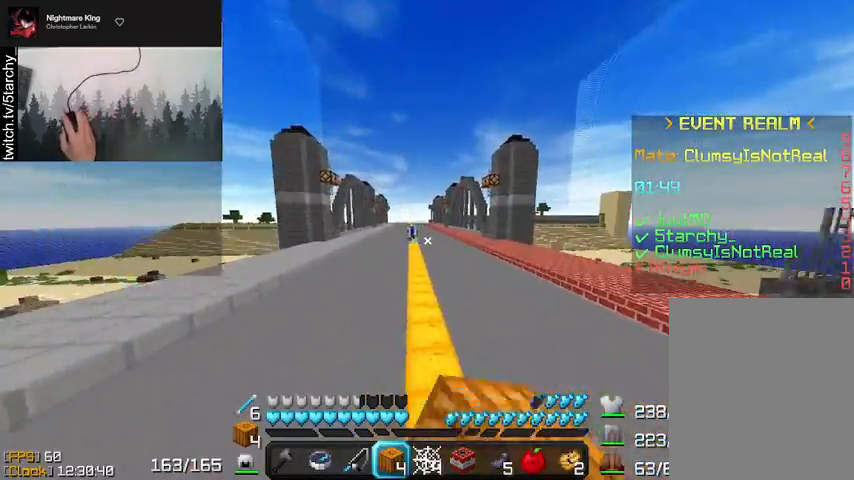
{"keys": ["space", "w"], "mouse": [], "events": []}
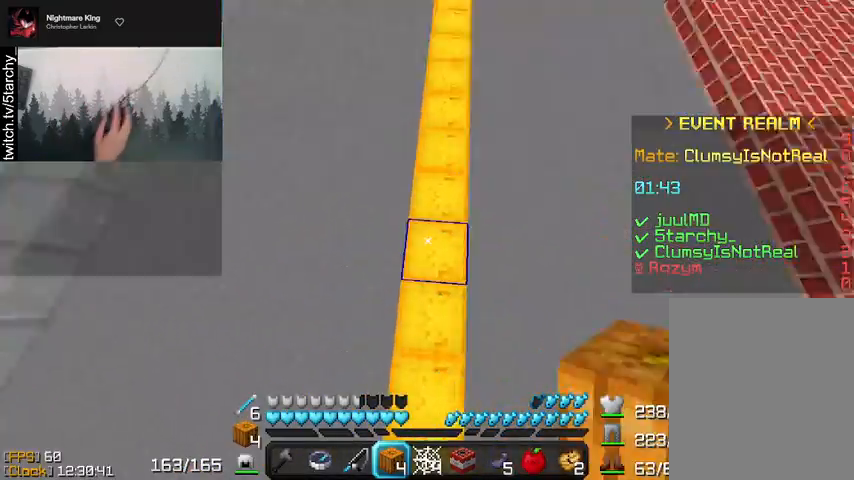
{"keys": ["space", "w"], "mouse": [], "events": [[100, "mouse_right", "down"], [133, "mouse_right", "up"]]}
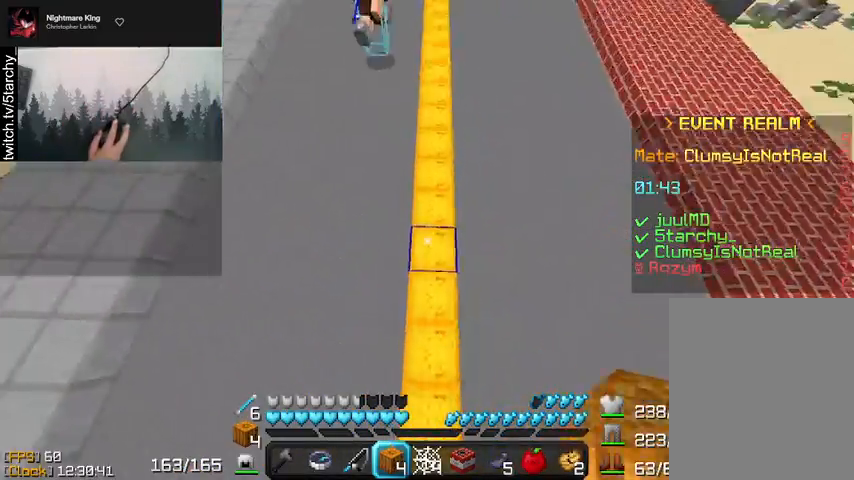
{"keys": ["space", "w"], "mouse": [], "events": [[233, "mouse_right", "down"], [300, "mouse_right", "up"]]}
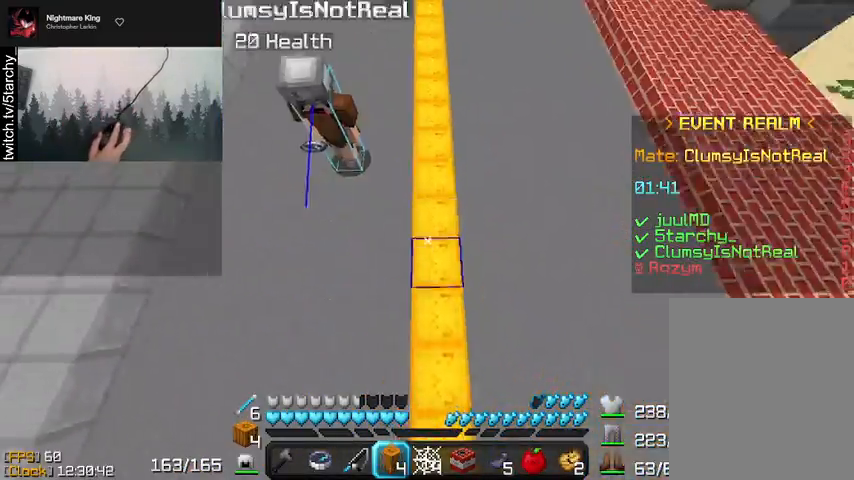
{"keys": ["space", "w"], "mouse": [], "events": [[233, "mouse_right", "down"], [300, "mouse_right", "up"]]}
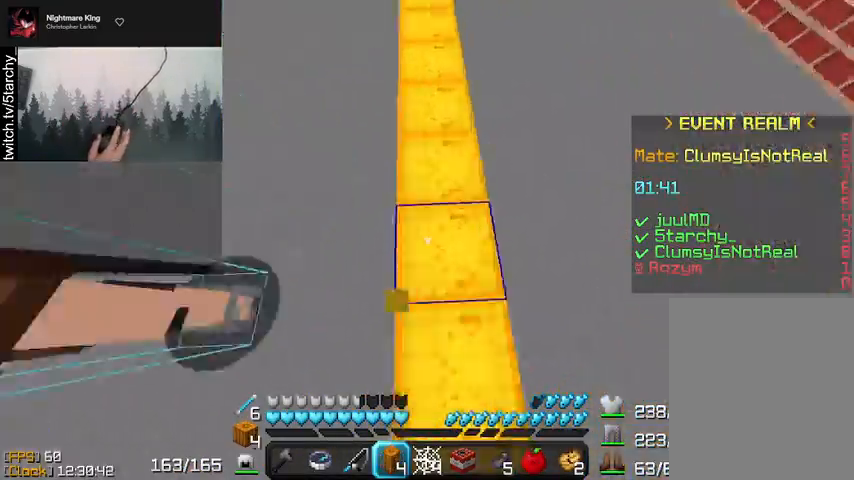
{"keys": ["space", "w"], "mouse": [], "events": [[367, "mouse_right", "down"], [400, "mouse_right", "up"]]}
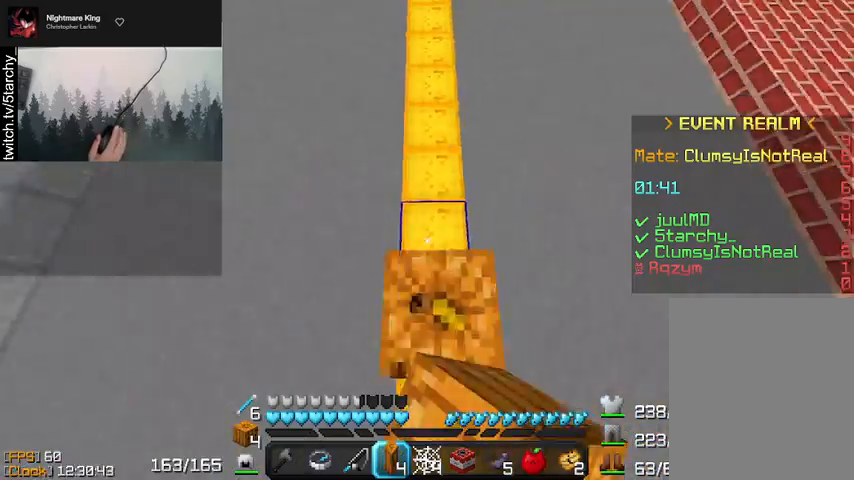
{"keys": ["space", "w"], "mouse": [], "events": [[333, "mouse_right", "down"], [400, "mouse_right", "up"], [433, "mouse_right", "down"], [467, "mouse_right", "up"]]}
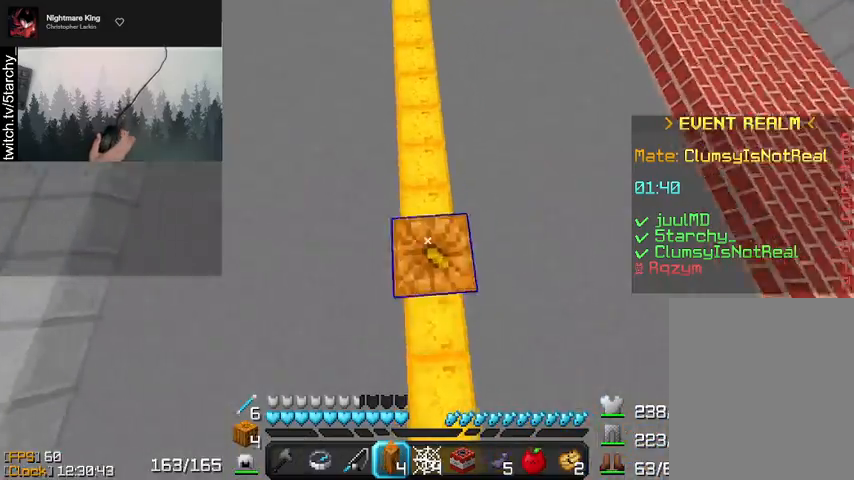
{"keys": ["space", "w"], "mouse": [], "events": []}
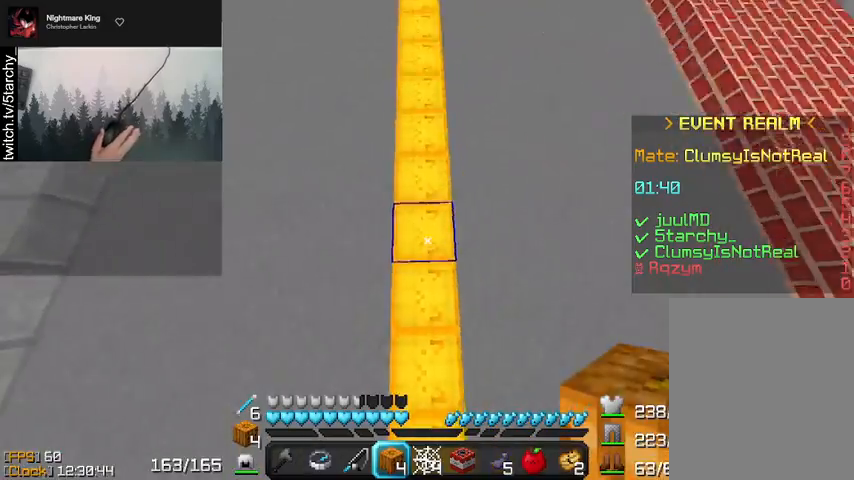
{"keys": ["space", "w"], "mouse": [], "events": [[67, "mouse_right", "down"], [100, "mouse_right", "up"]]}
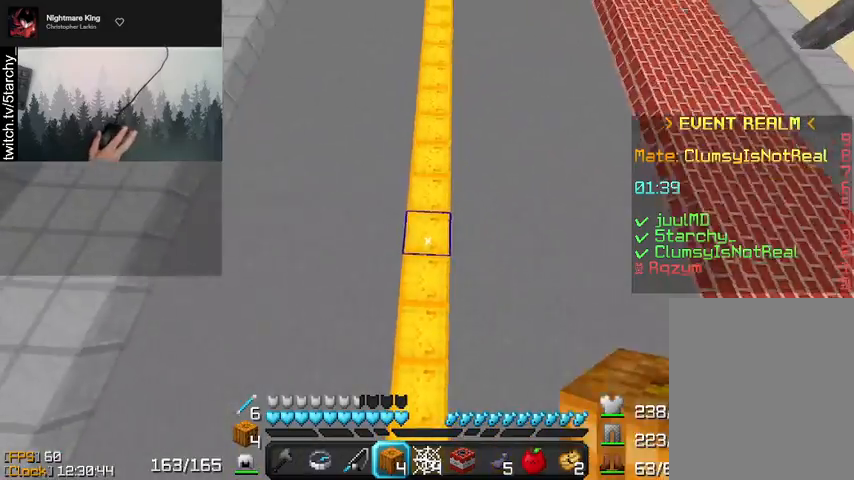
{"keys": ["space", "w"], "mouse": [], "events": [[67, "mouse_right", "down"], [200, "mouse_right", "up"]]}
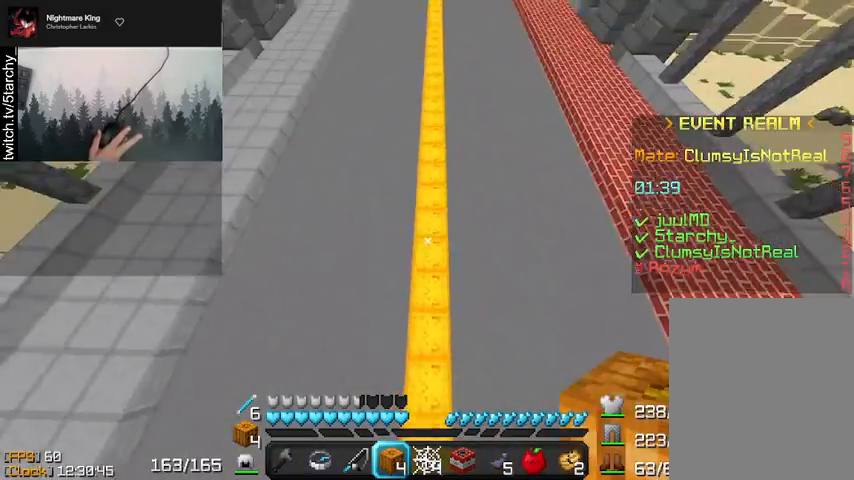
{"keys": ["space", "w"], "mouse": [], "events": [[333, "mouse_right", "down"], [367, "mouse_right", "up"]]}
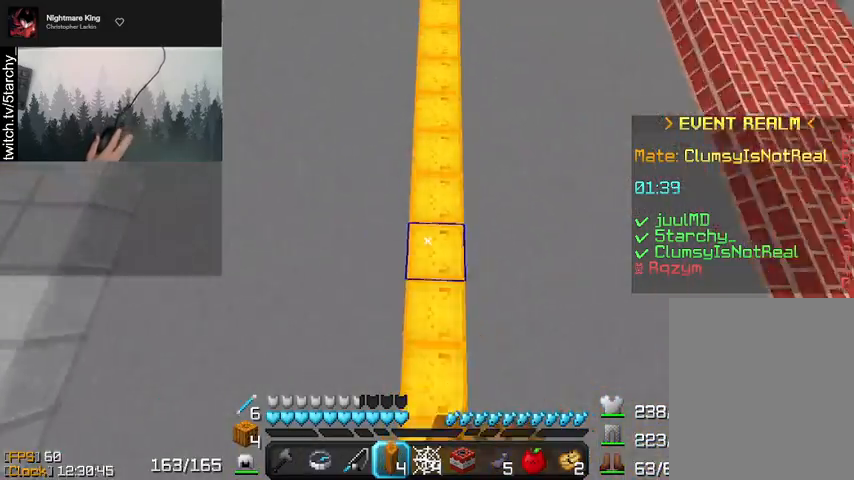
{"keys": ["space", "w"], "mouse": [], "events": [[267, "mouse_right", "down"], [333, "mouse_right", "up"]]}